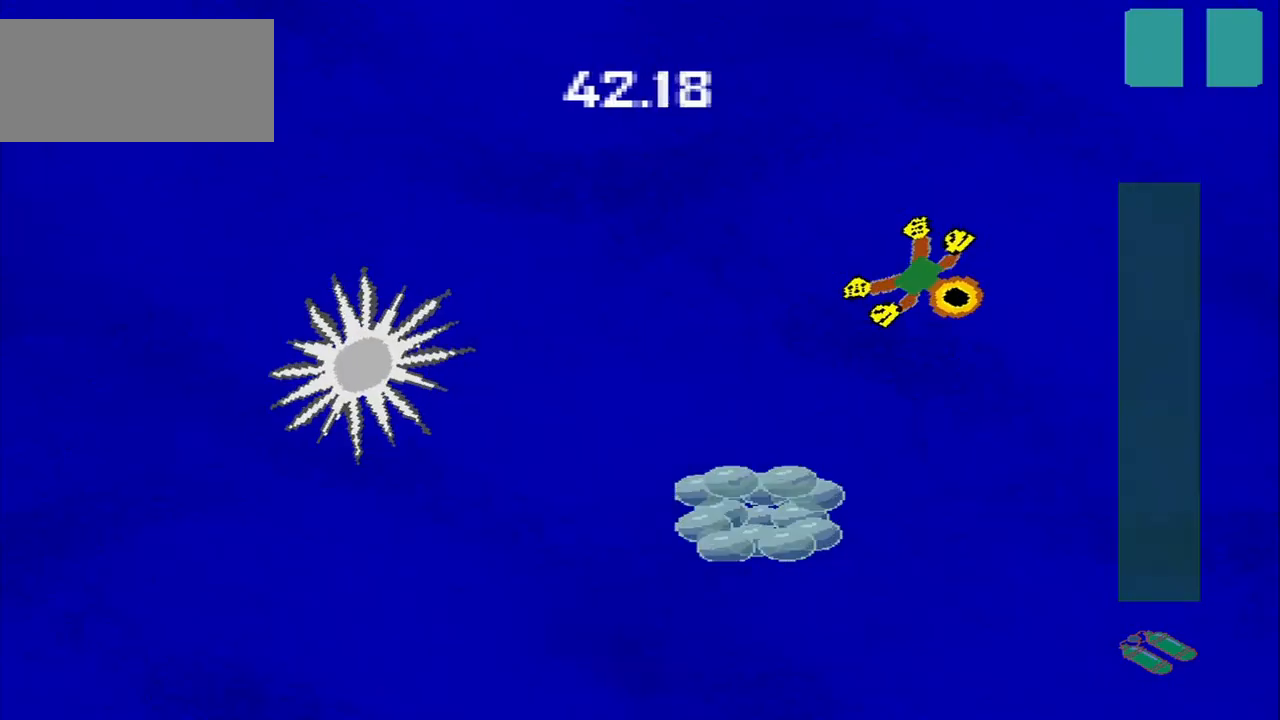
Gameplay with a controller (PlayStation layout); each line is a JSON object with the inputs held at the frame after it. "events" lists button and stick changes between this image and that frame as [ms after this image, input, new state], when the widget could be followed in between. Not read: L3 R3 right_stick.
{"buttons": [], "left_stick": "down-left", "events": [[250, "left_stick", "down-left"]]}
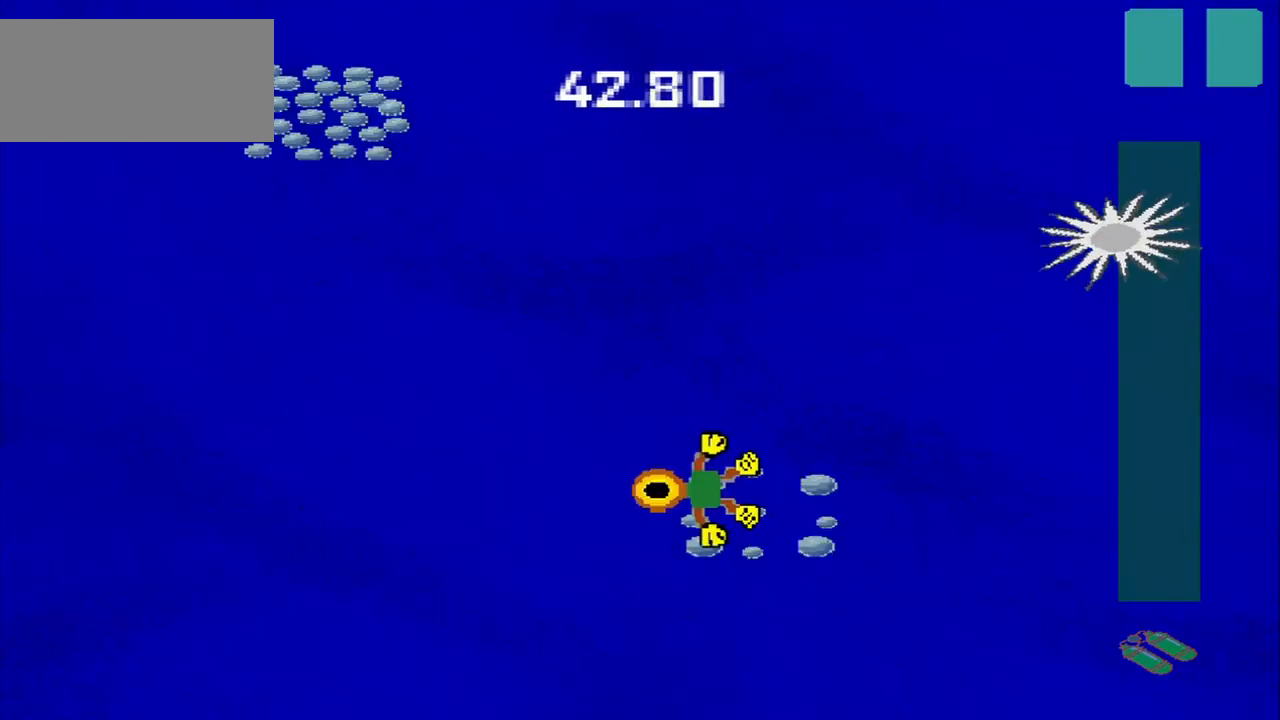
{"buttons": [], "left_stick": "up", "events": [[42, "left_stick", "up-left"], [292, "left_stick", "center"], [459, "left_stick", "up"]]}
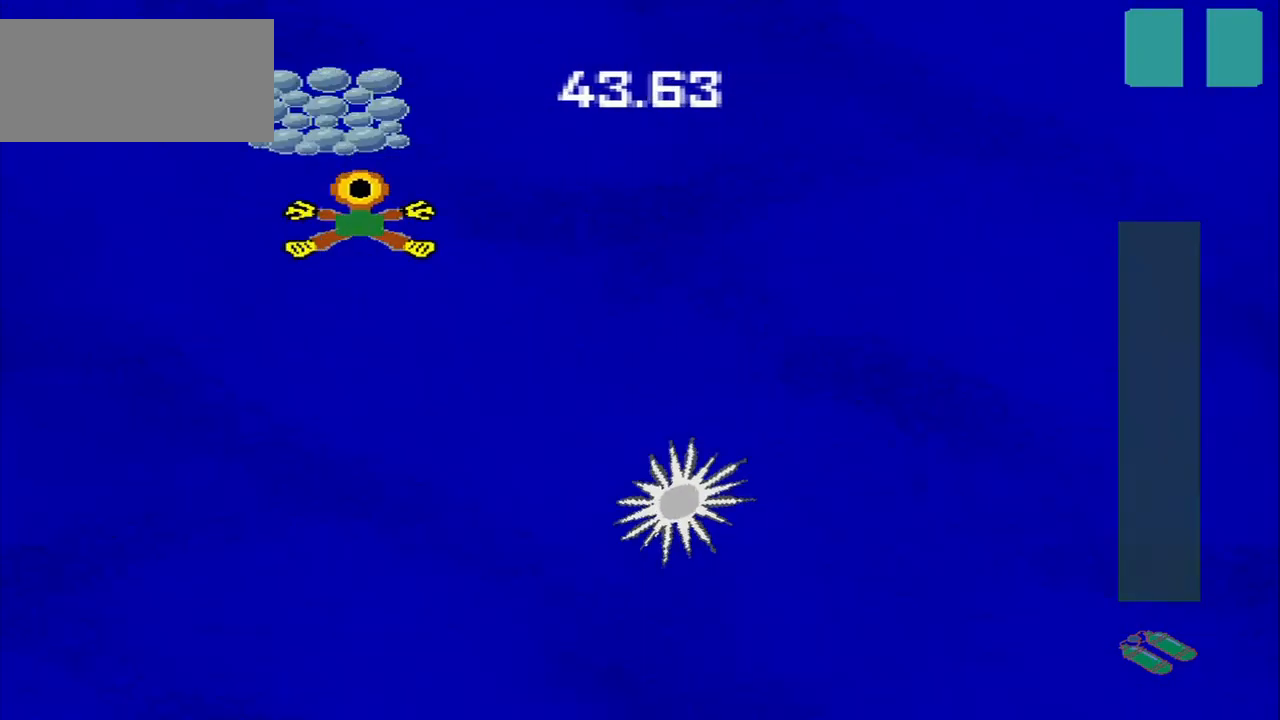
{"buttons": [], "left_stick": "down-right", "events": [[167, "left_stick", "down-right"]]}
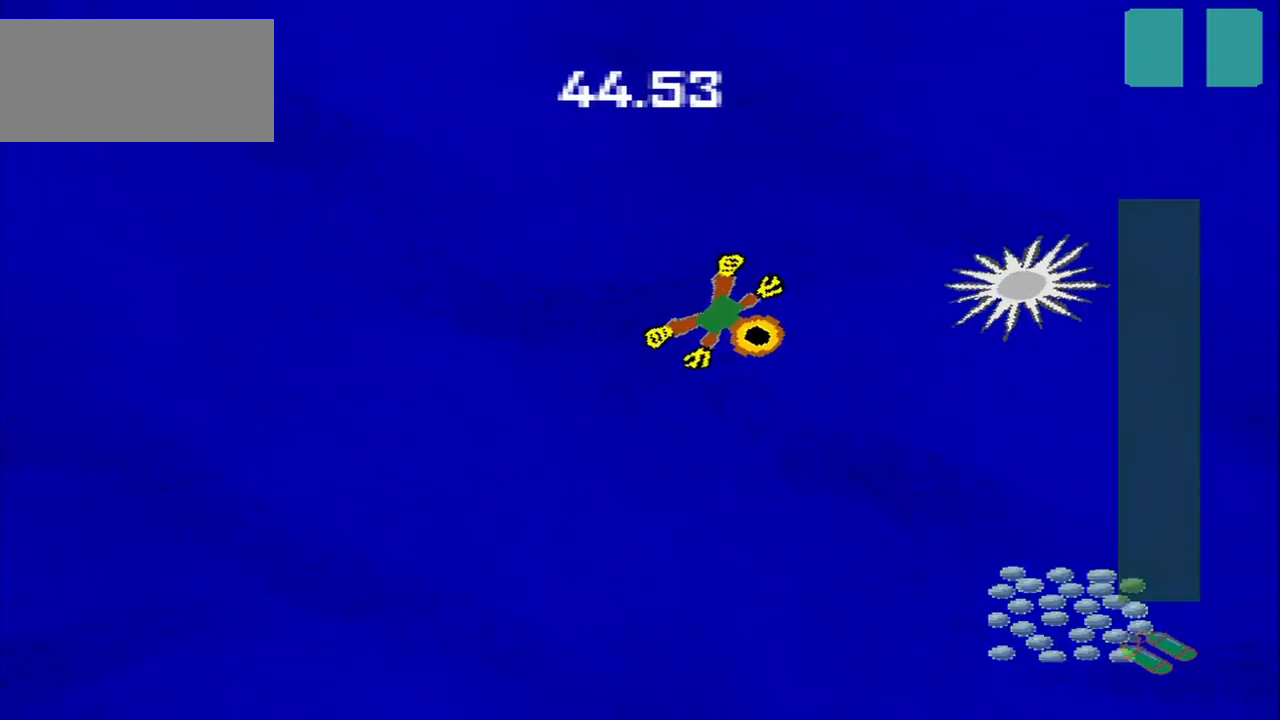
{"buttons": [], "left_stick": "down-right", "events": [[42, "left_stick", "down"], [167, "left_stick", "down-right"]]}
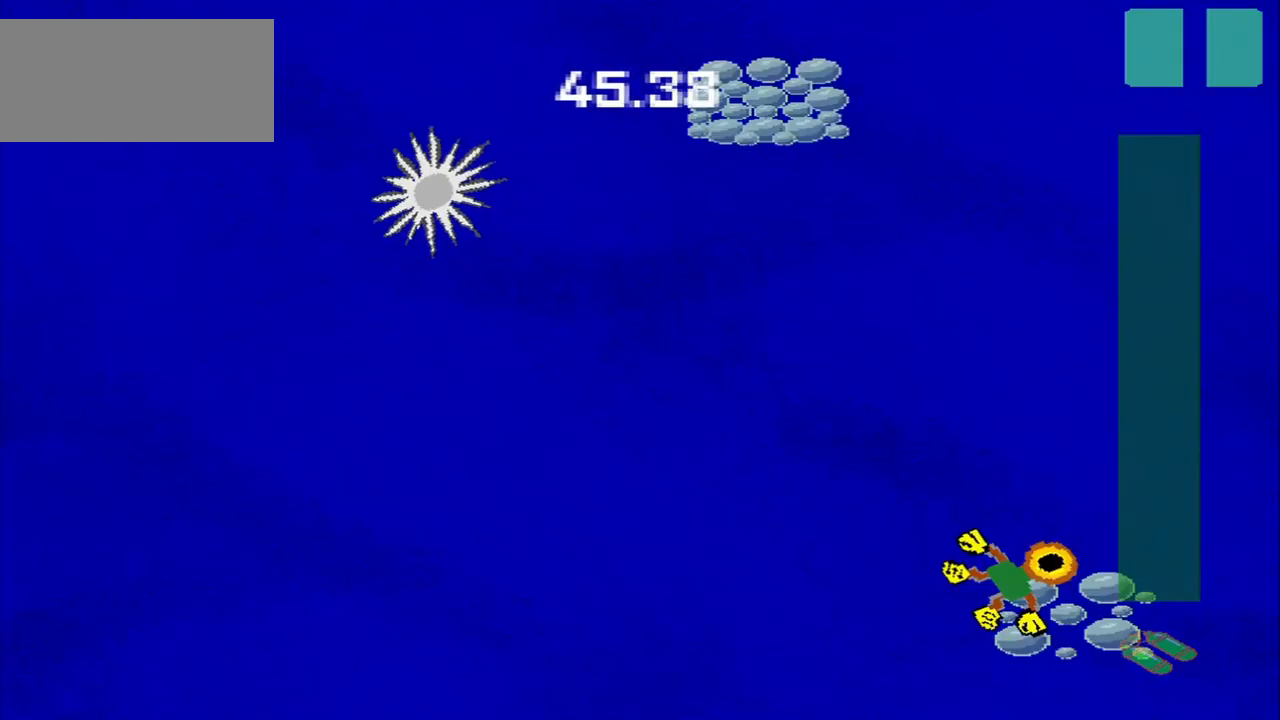
{"buttons": [], "left_stick": "center", "events": [[42, "left_stick", "center"], [125, "left_stick", "up-left"], [334, "left_stick", "center"]]}
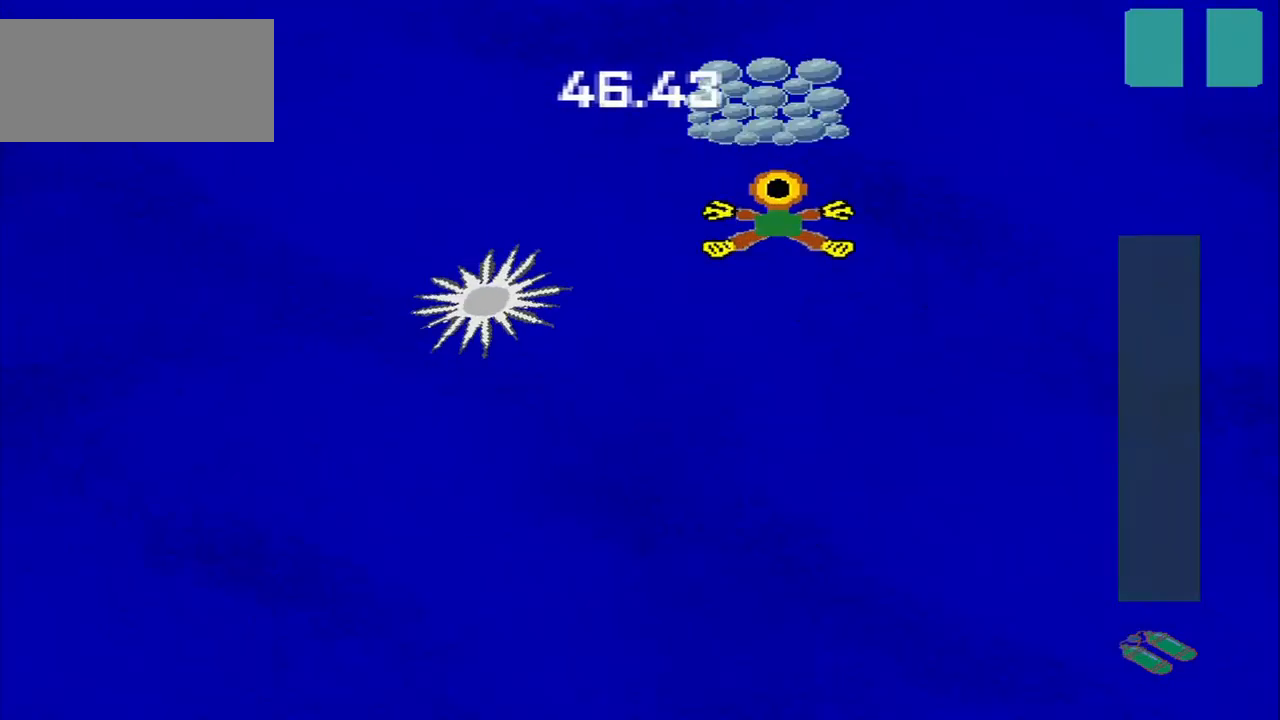
{"buttons": [], "left_stick": "down-left", "events": [[167, "left_stick", "down-left"]]}
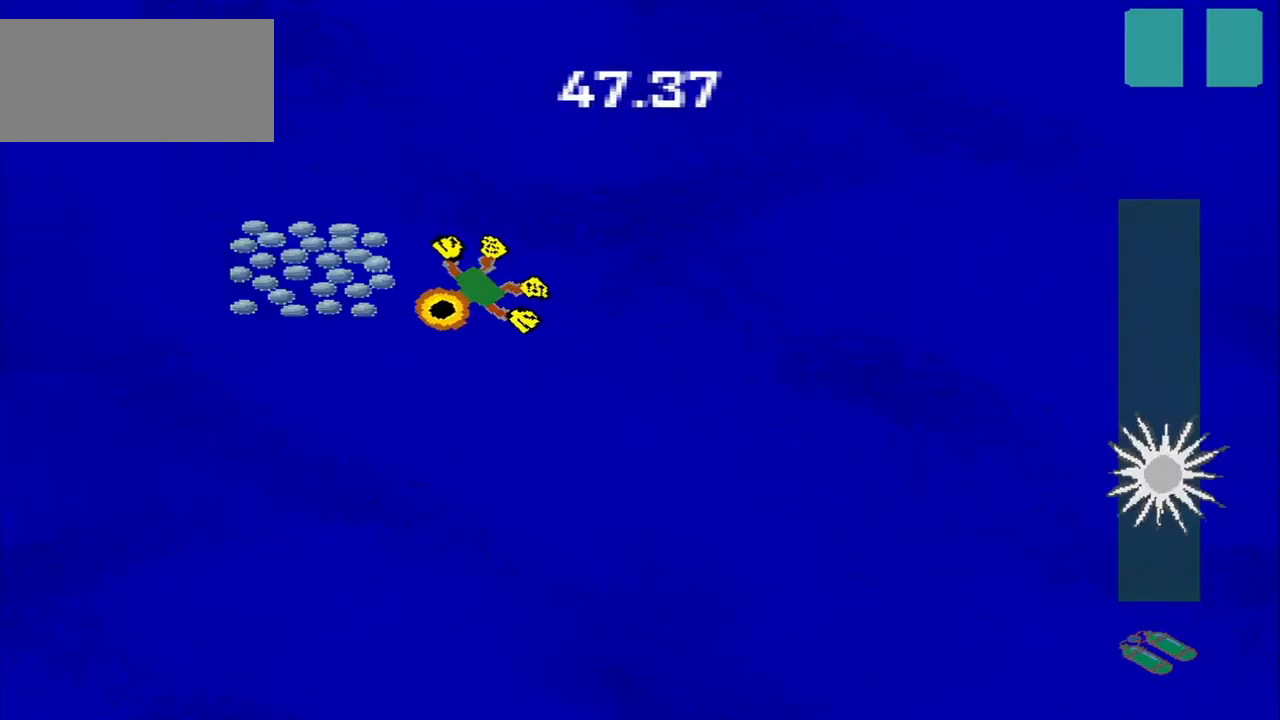
{"buttons": [], "left_stick": "down-right", "events": [[209, "left_stick", "down-right"]]}
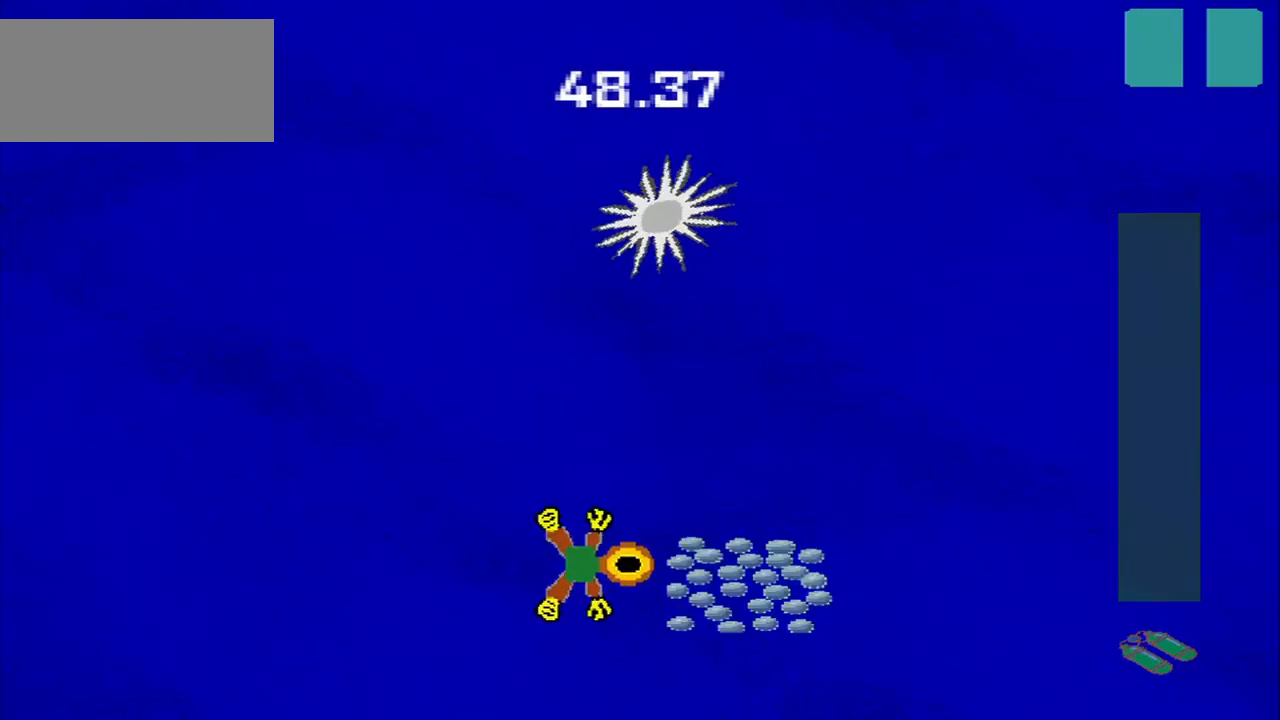
{"buttons": [], "left_stick": "up-right", "events": [[125, "left_stick", "up-right"], [209, "left_stick", "center"], [292, "left_stick", "up-right"]]}
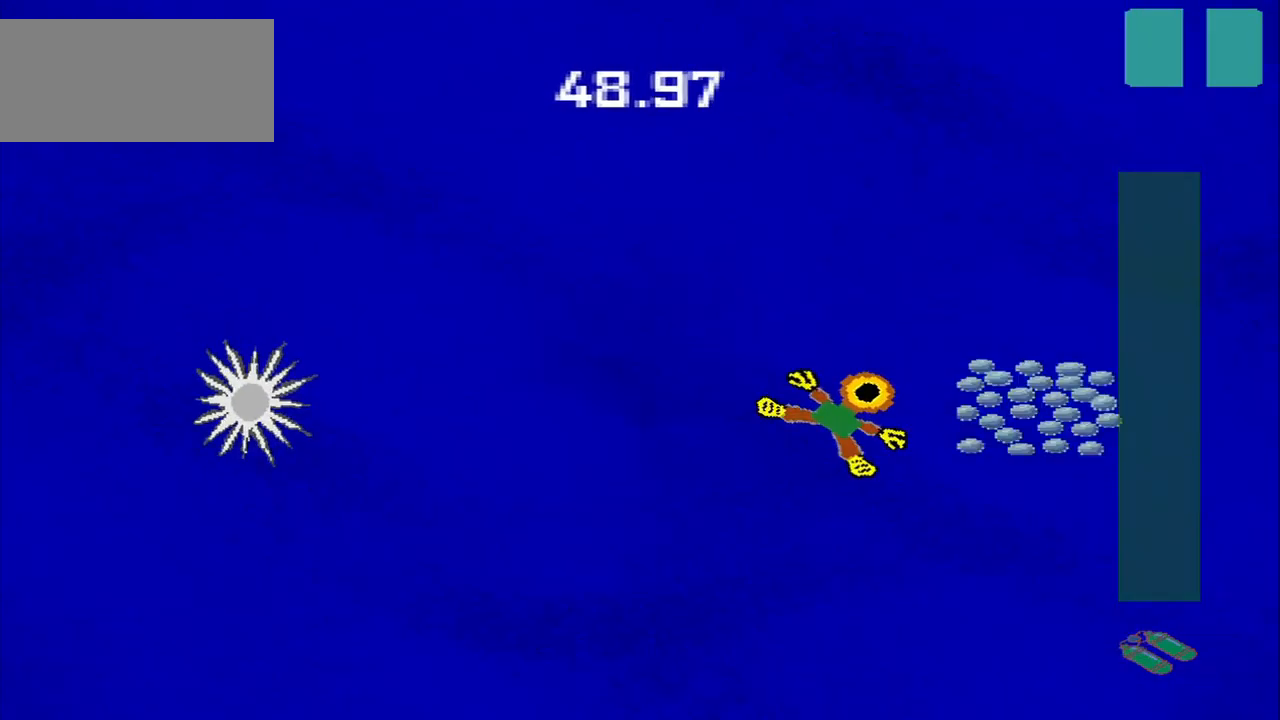
{"buttons": [], "left_stick": "down-left", "events": [[209, "left_stick", "center"], [334, "left_stick", "down-left"]]}
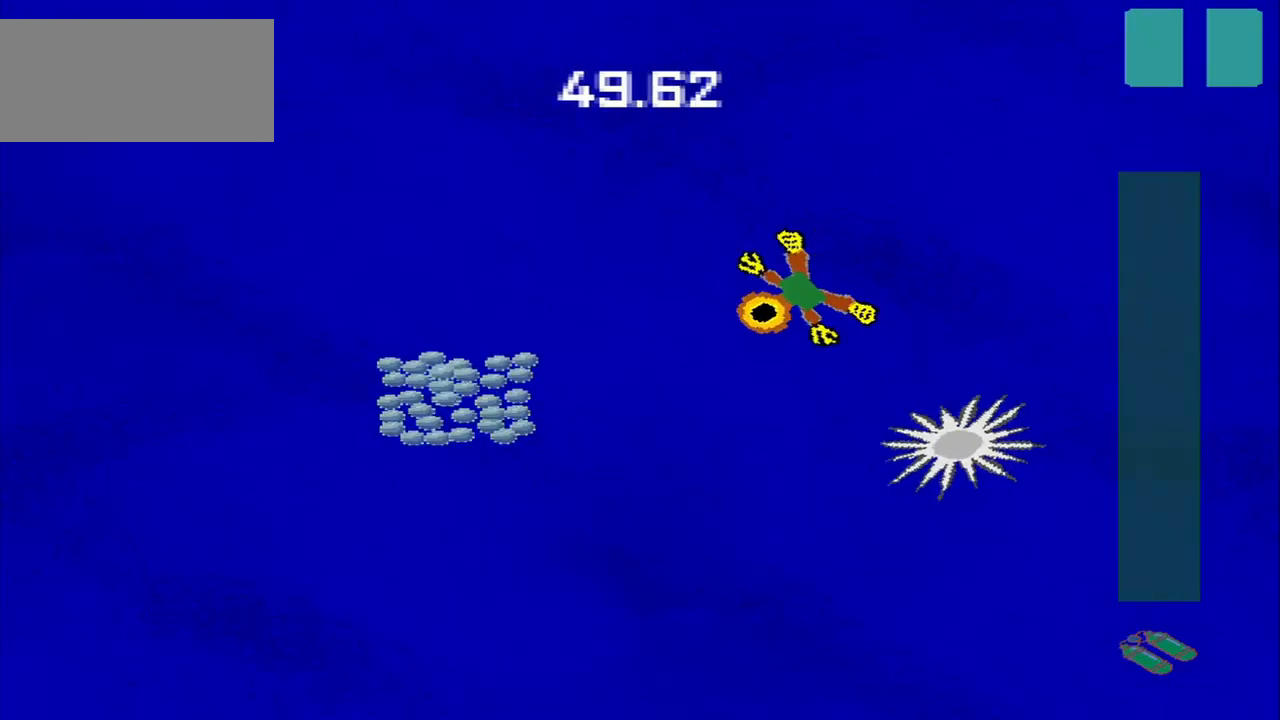
{"buttons": [], "left_stick": "up-right", "events": [[417, "left_stick", "up-right"]]}
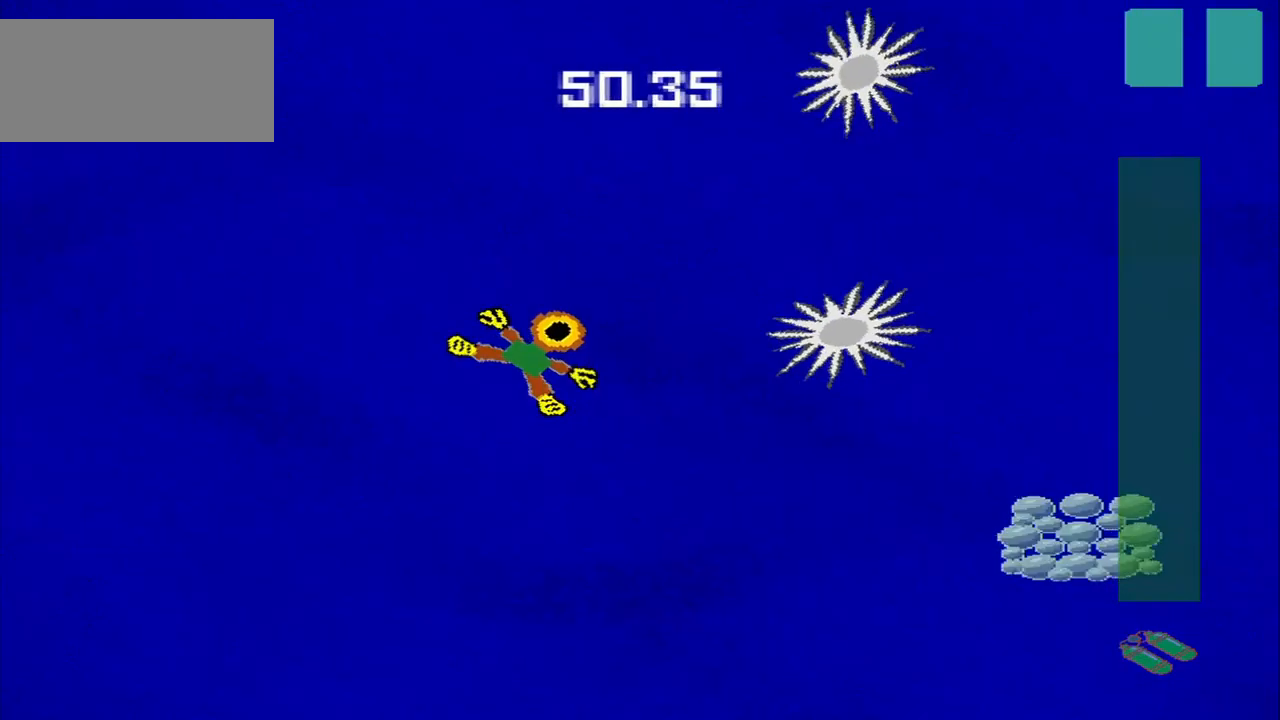
{"buttons": [], "left_stick": "down-right", "events": [[251, "left_stick", "down-right"]]}
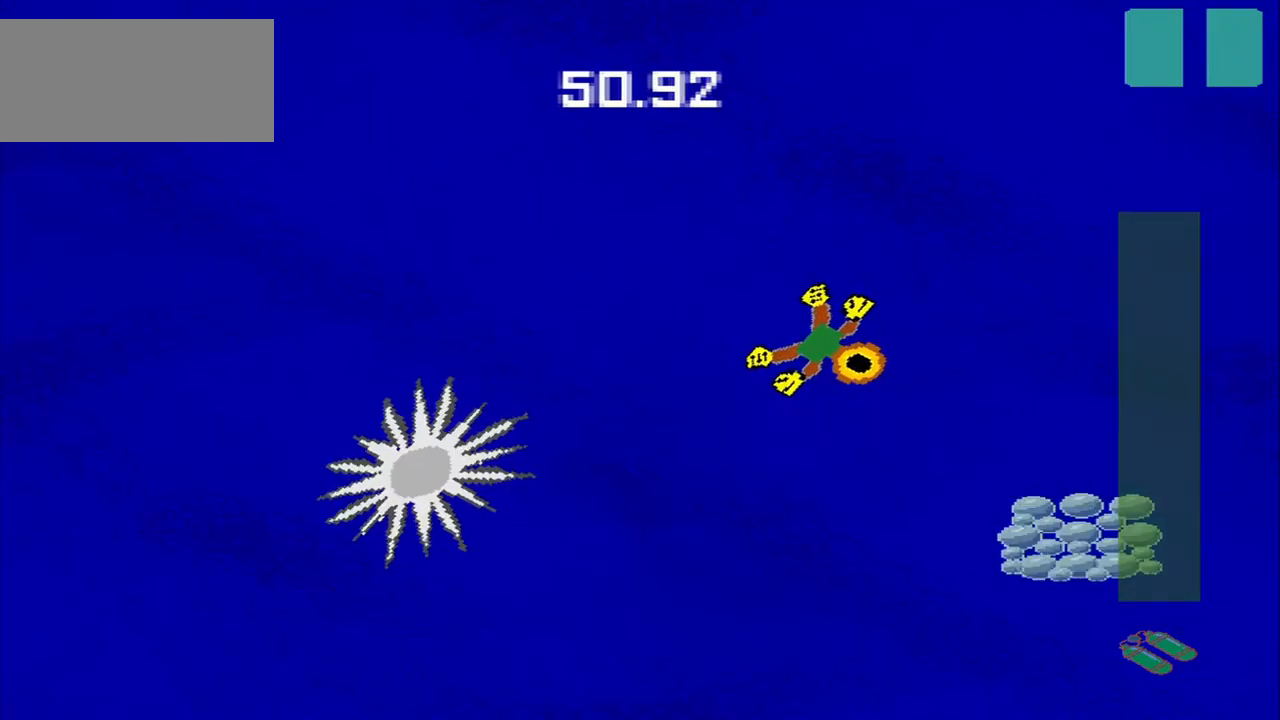
{"buttons": [], "left_stick": "down-left", "events": [[334, "left_stick", "down-left"]]}
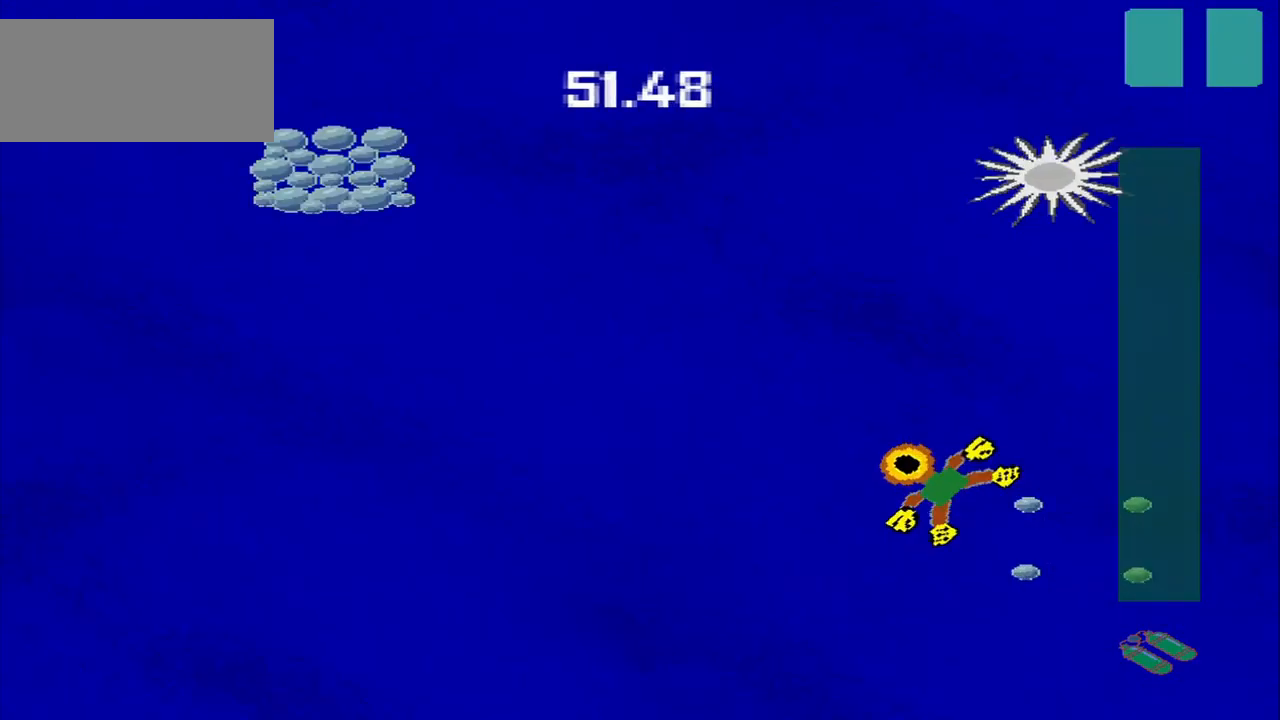
{"buttons": [], "left_stick": "up-left", "events": [[42, "left_stick", "up-left"]]}
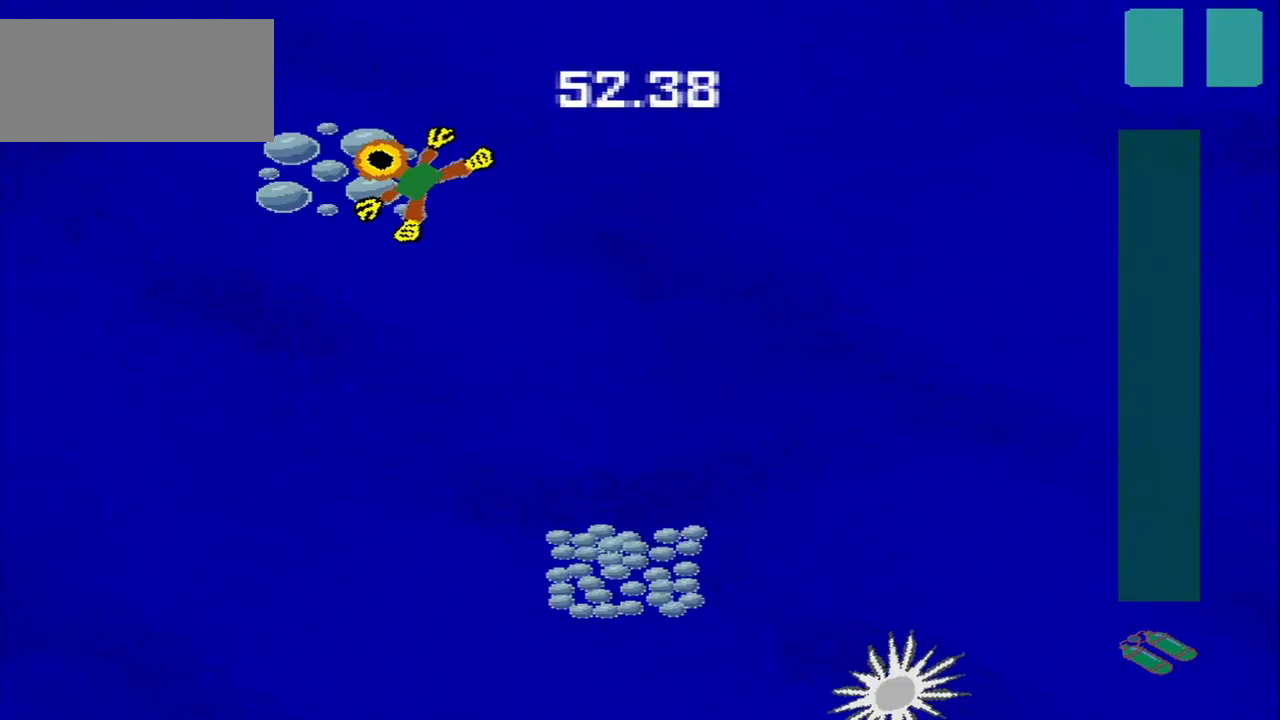
{"buttons": [], "left_stick": "down", "events": [[84, "left_stick", "down"], [209, "left_stick", "down-right"], [500, "left_stick", "down"]]}
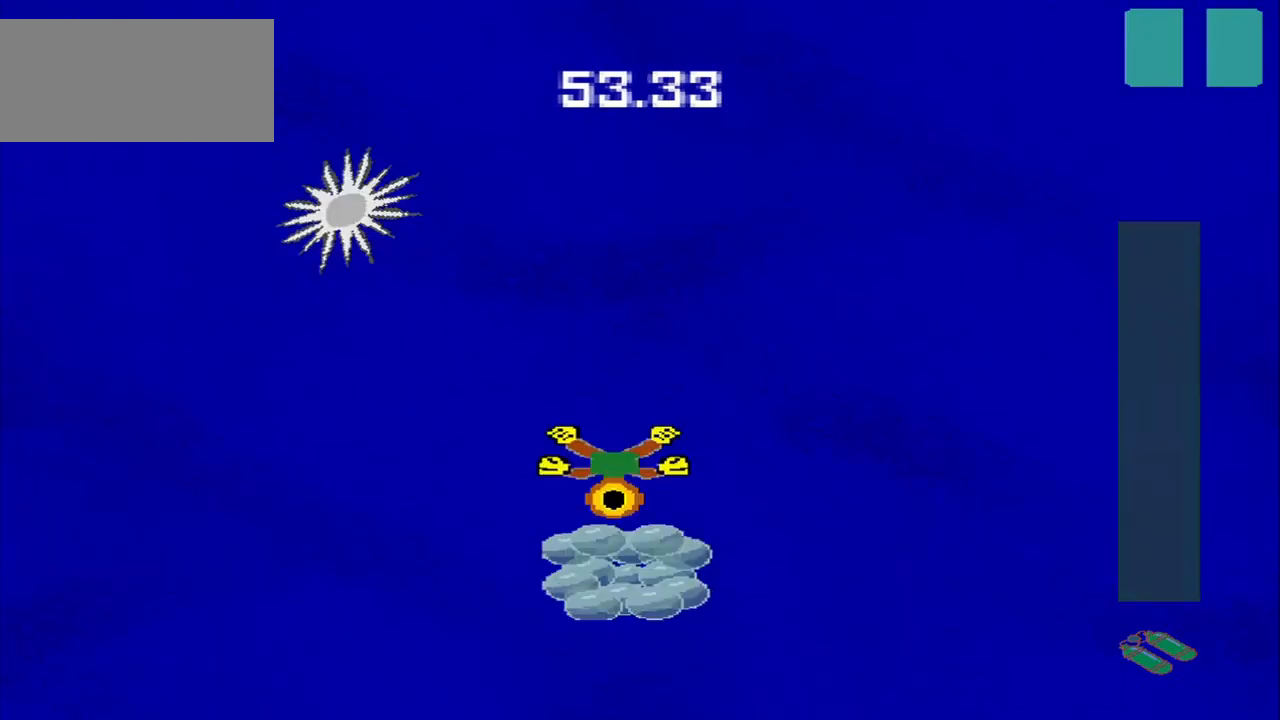
{"buttons": [], "left_stick": "up-right", "events": [[250, "left_stick", "center"], [334, "left_stick", "up-right"]]}
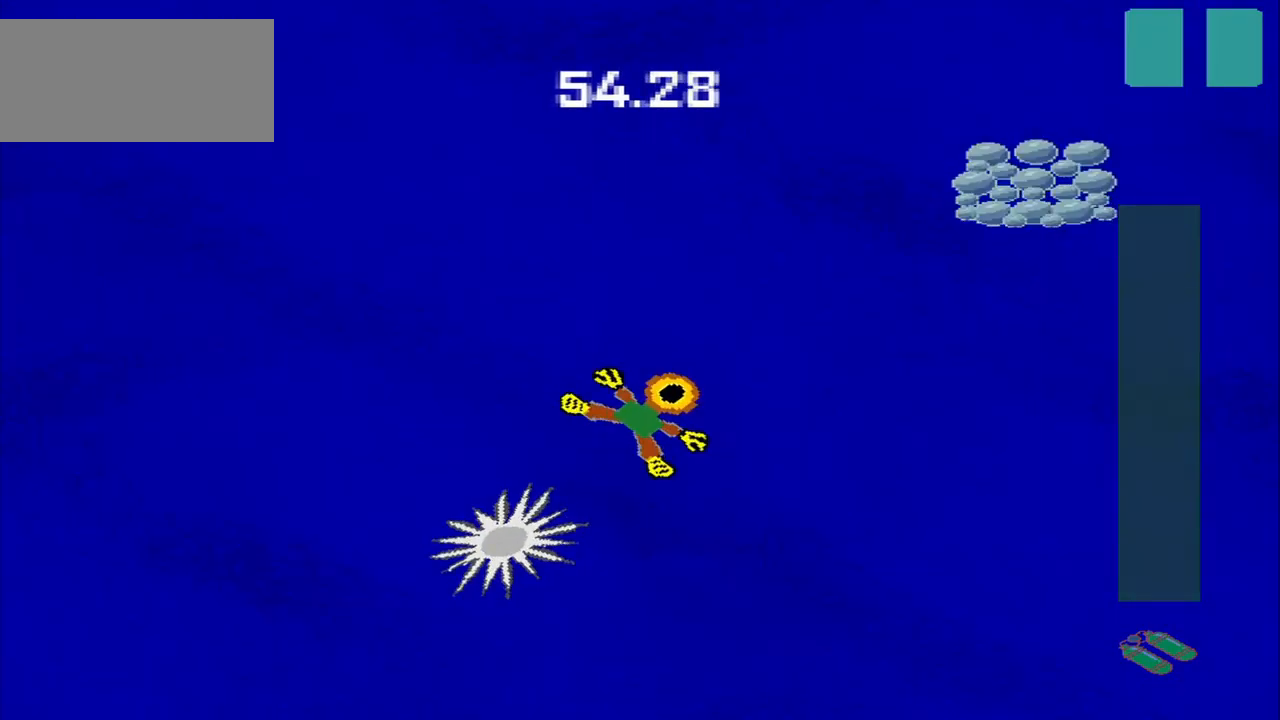
{"buttons": [], "left_stick": "down-left", "events": [[459, "left_stick", "down-left"]]}
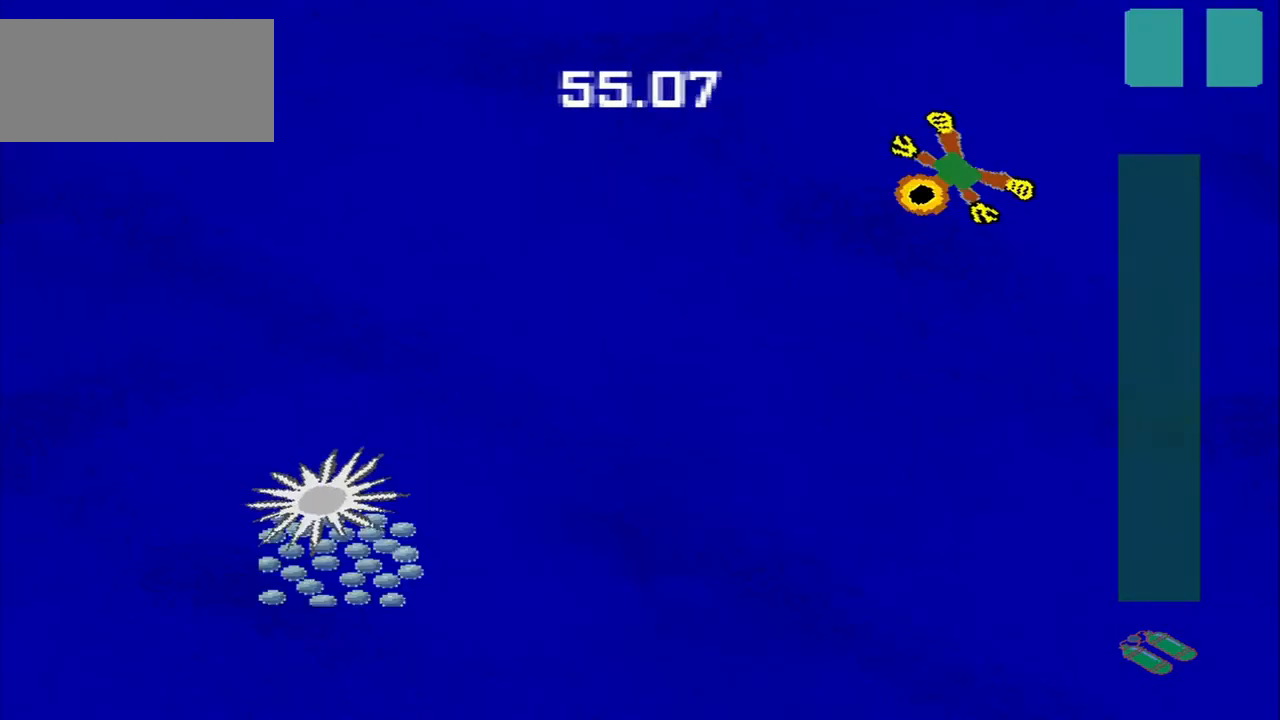
{"buttons": [], "left_stick": "down-left", "events": [[125, "left_stick", "up-left"], [292, "left_stick", "down-left"]]}
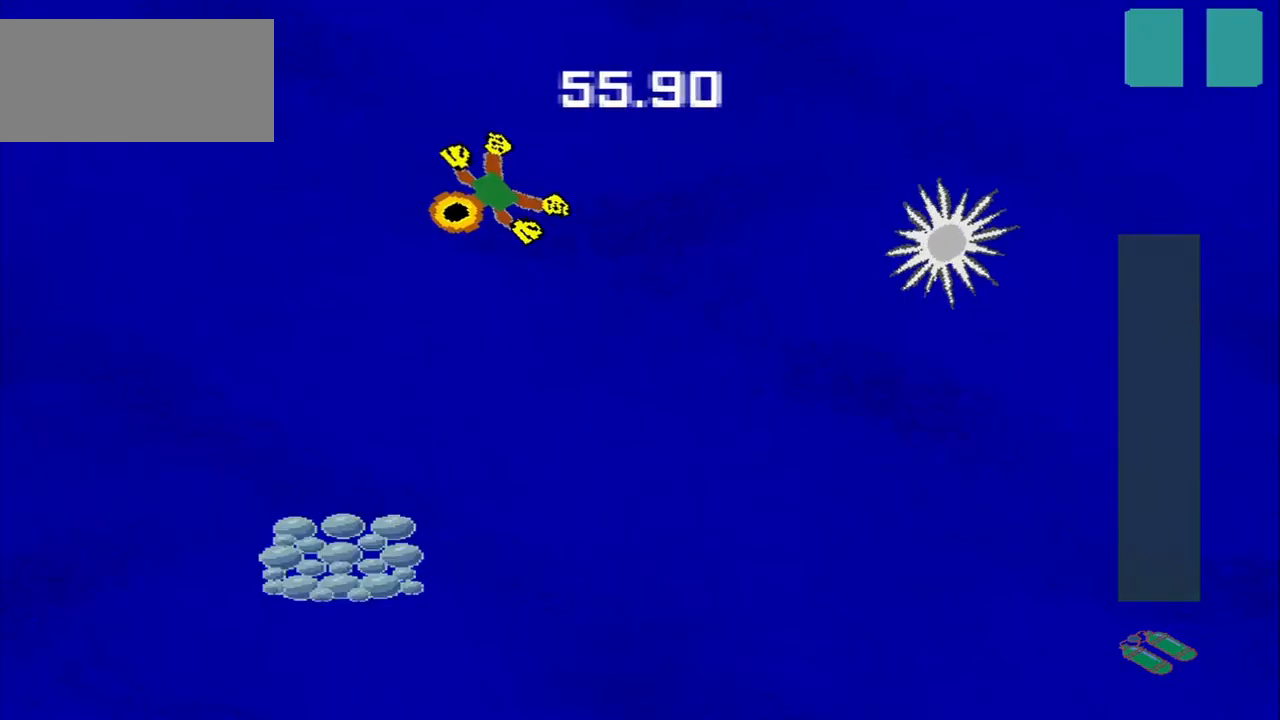
{"buttons": [], "left_stick": "down-right", "events": [[125, "left_stick", "down"], [500, "left_stick", "down-right"]]}
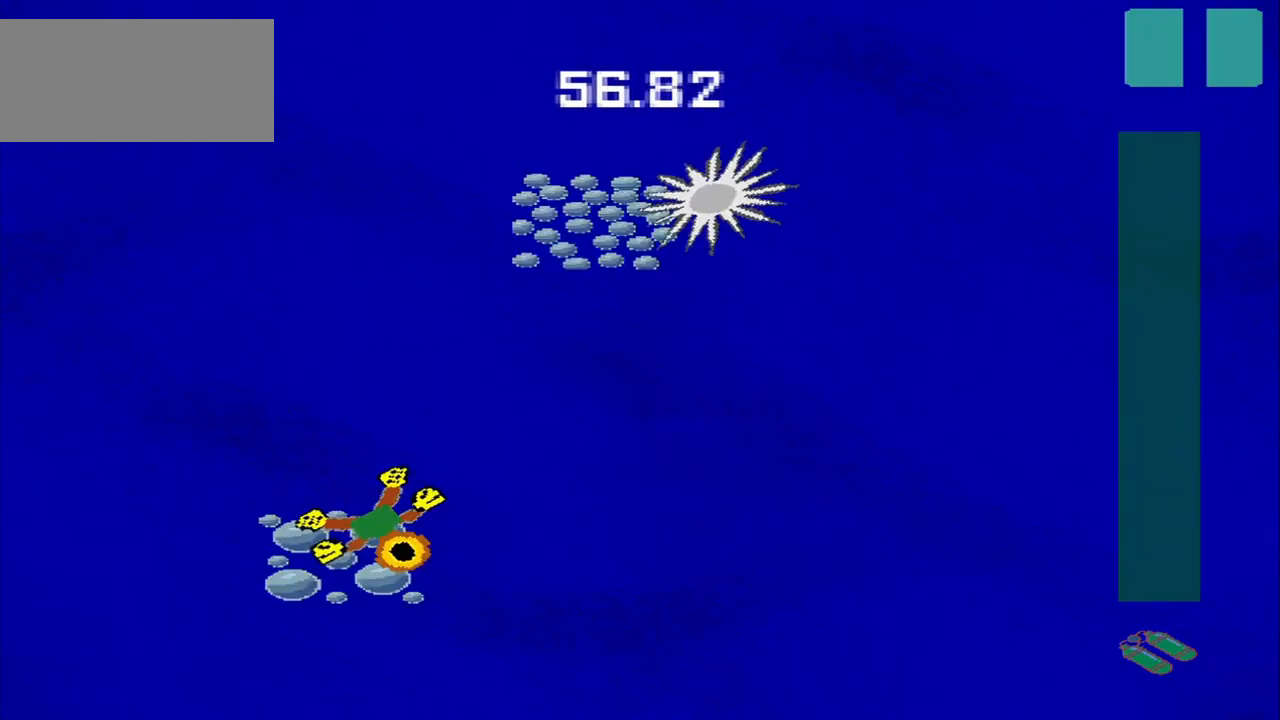
{"buttons": [], "left_stick": "center", "events": [[167, "left_stick", "up-right"], [334, "left_stick", "center"]]}
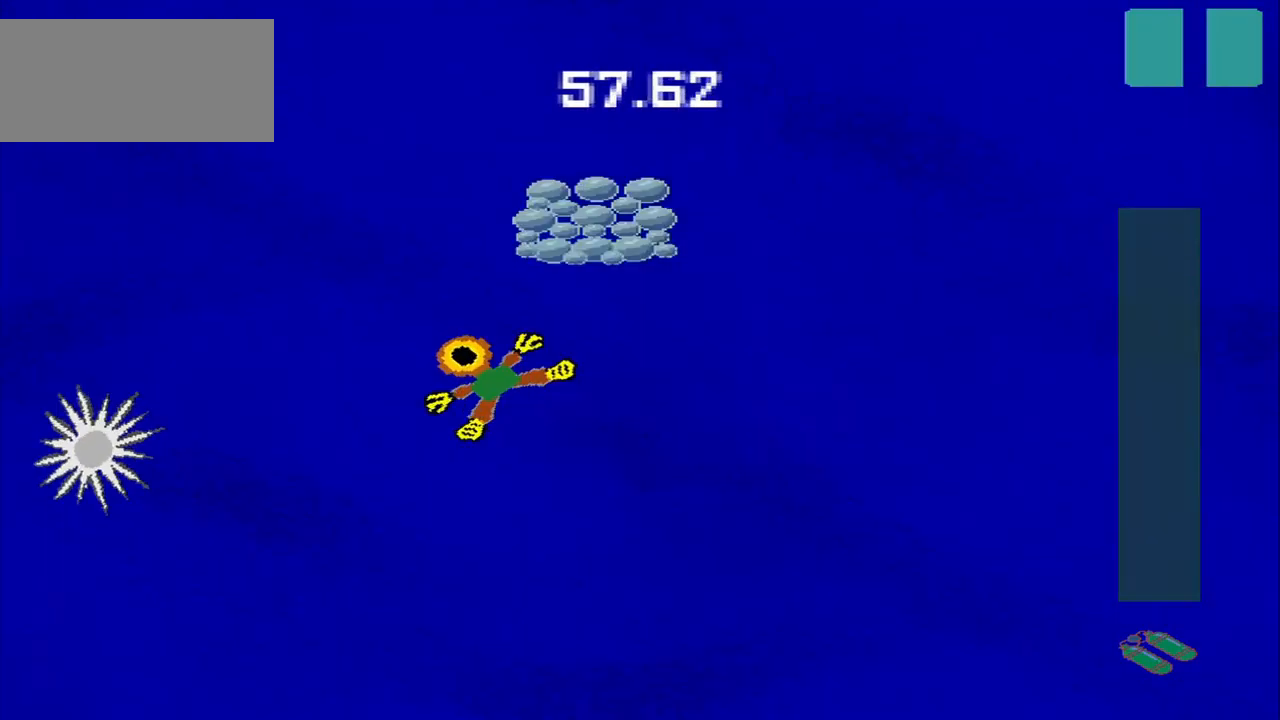
{"buttons": [], "left_stick": "down-right", "events": [[167, "left_stick", "up-right"], [375, "left_stick", "down-right"]]}
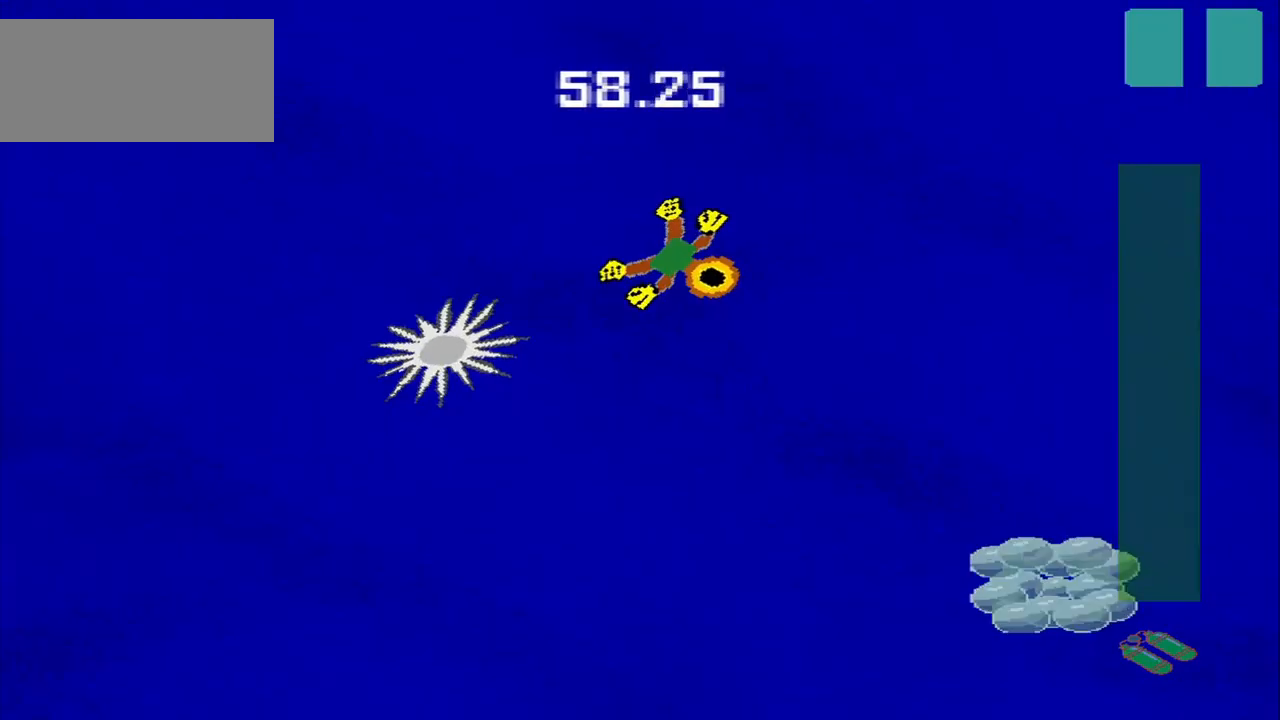
{"buttons": [], "left_stick": "down", "events": [[417, "left_stick", "down"]]}
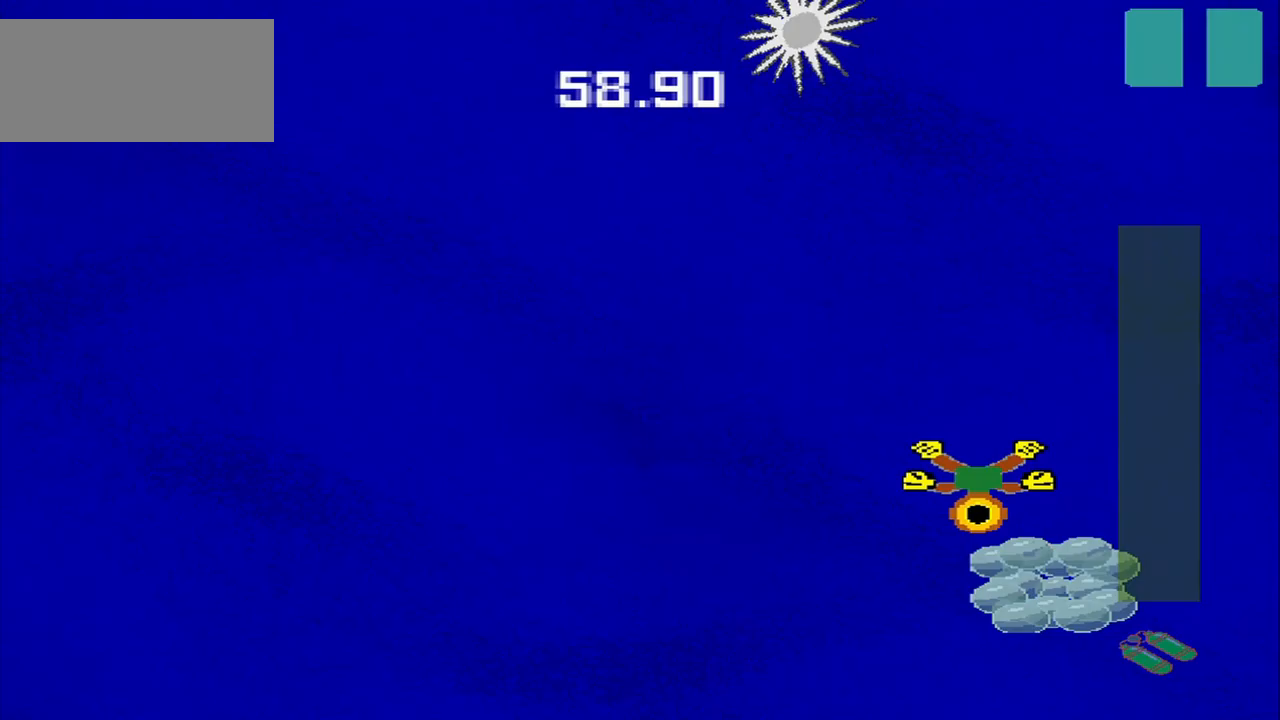
{"buttons": [], "left_stick": "down-left", "events": [[167, "left_stick", "down-left"]]}
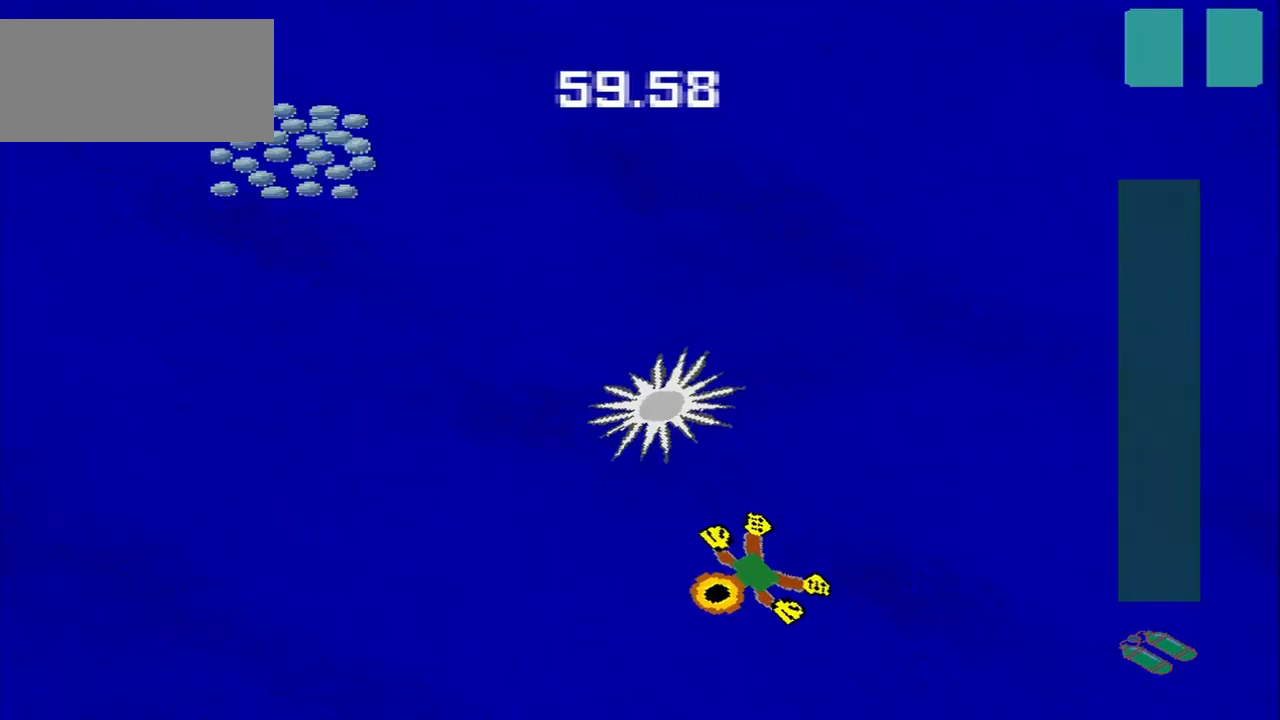
{"buttons": [], "left_stick": "up", "events": [[125, "left_stick", "up-left"], [333, "left_stick", "center"], [417, "left_stick", "up"]]}
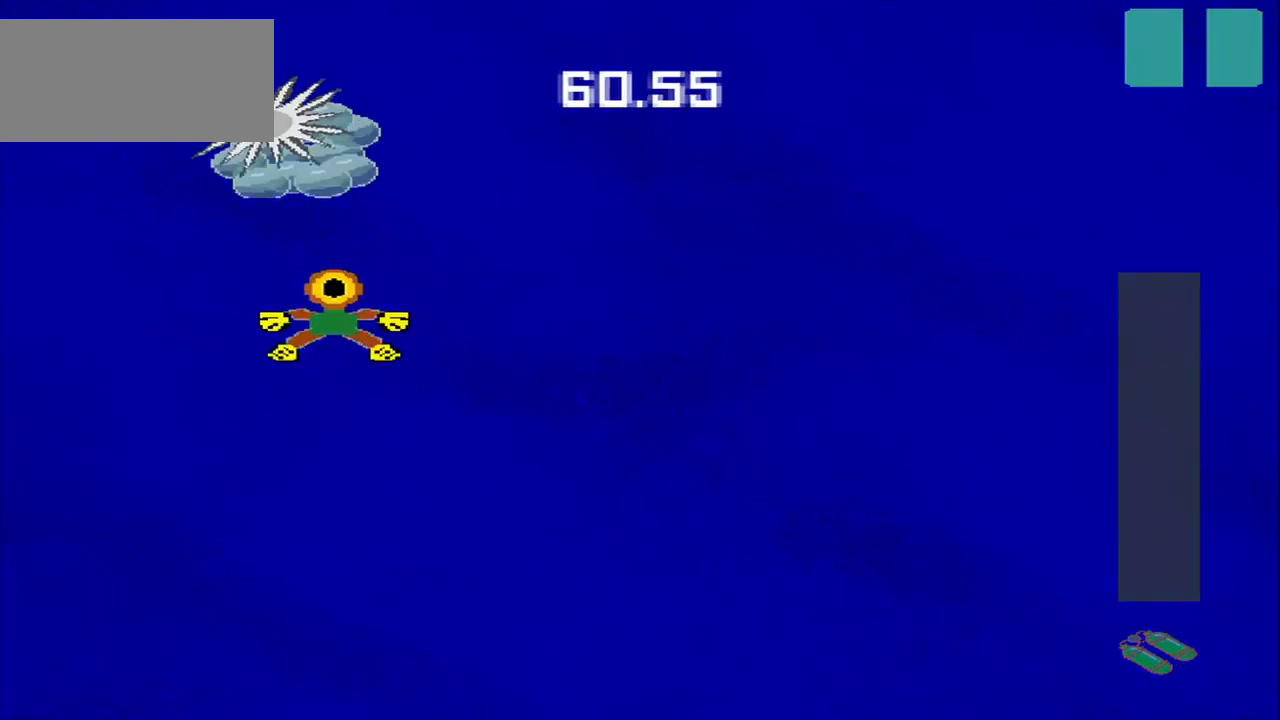
{"buttons": [], "left_stick": "center", "events": [[83, "left_stick", "down-right"], [292, "left_stick", "center"]]}